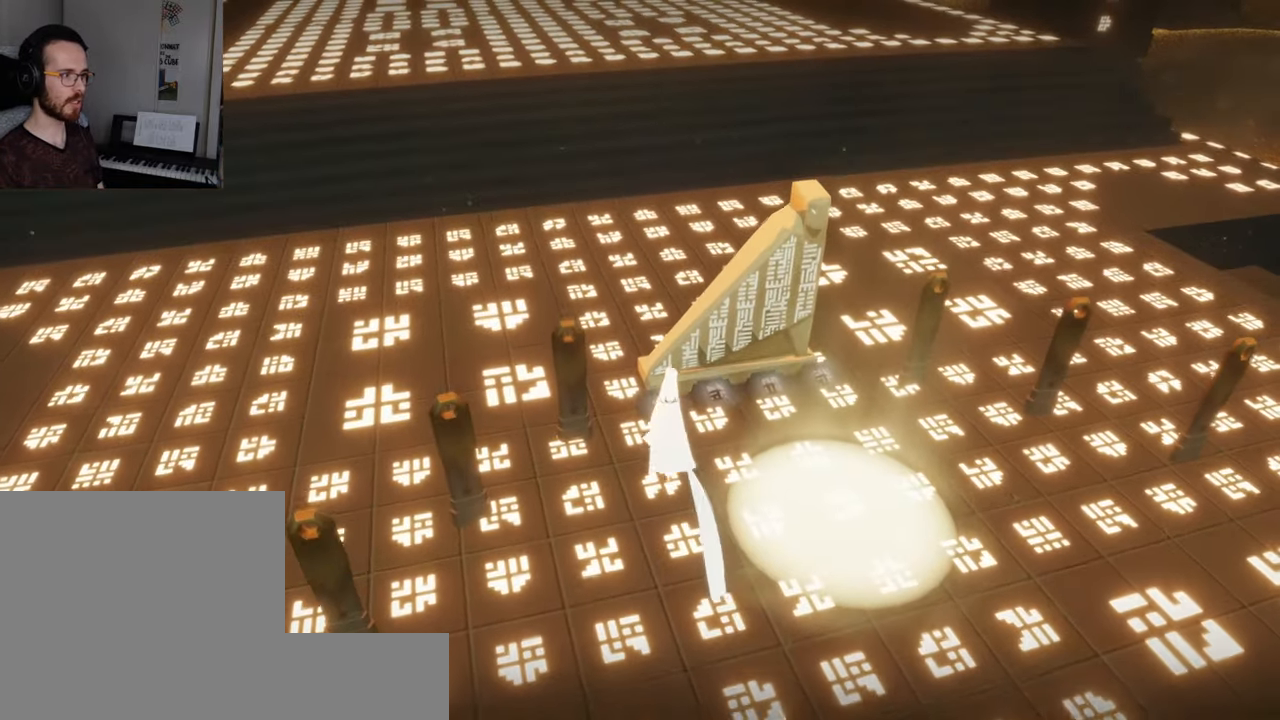
Gameplay with a controller (Xbox layout); each line is a JSON object with the inputs held at the frame after it. "events" lists button and stick changes between this image and that frame as [ms after this image, input, new state], when the widget could be followed in between. Not read: L3 R3.
{"buttons": [], "left_stick": "up-right", "right_stick": "center", "events": []}
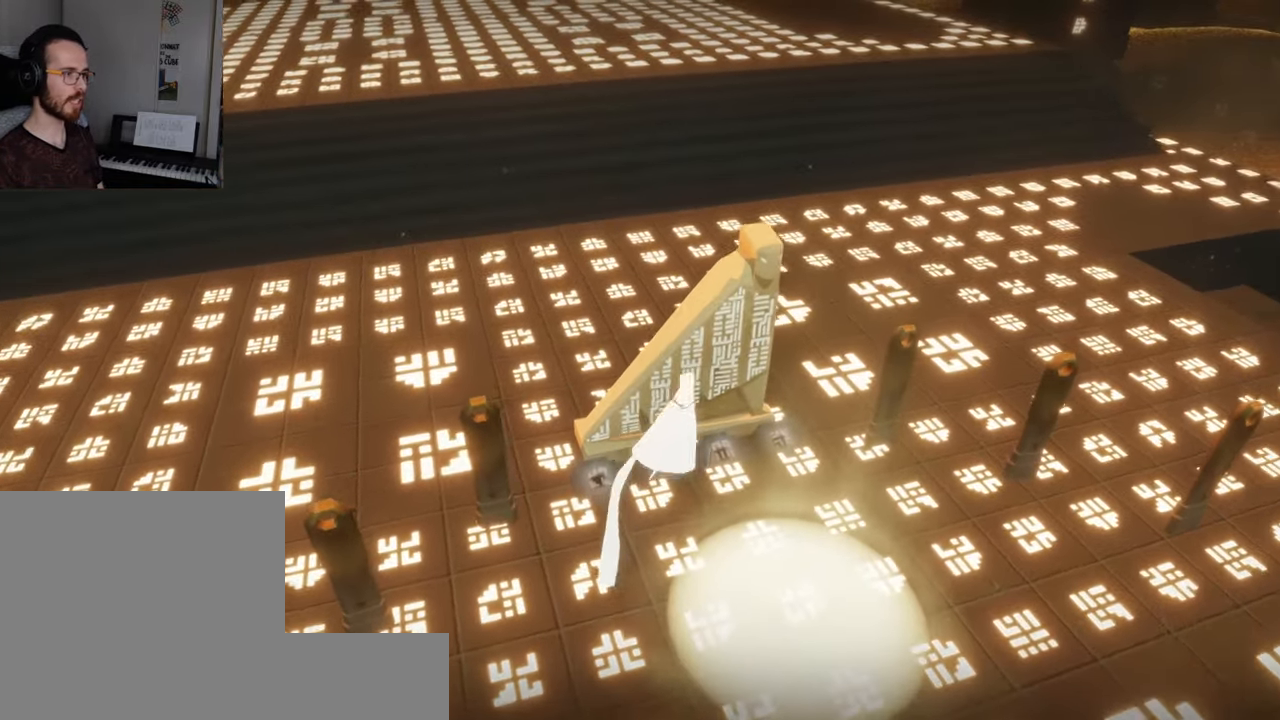
{"buttons": [], "left_stick": "center", "right_stick": "center", "events": [[100, "right_stick", "right"], [150, "left_stick", "up-left"], [400, "left_stick", "center"], [434, "right_stick", "center"]]}
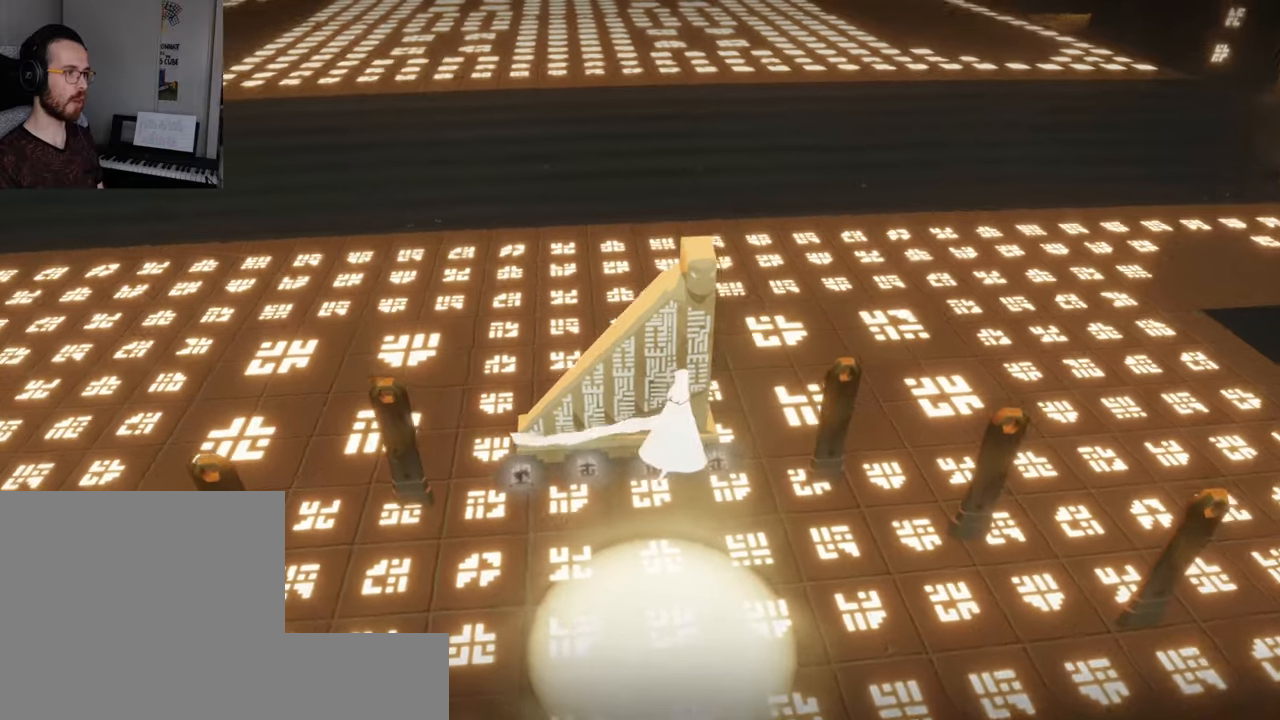
{"buttons": [], "left_stick": "up", "right_stick": "center", "events": [[17, "left_stick", "left"], [150, "left_stick", "up-left"], [350, "left_stick", "up"]]}
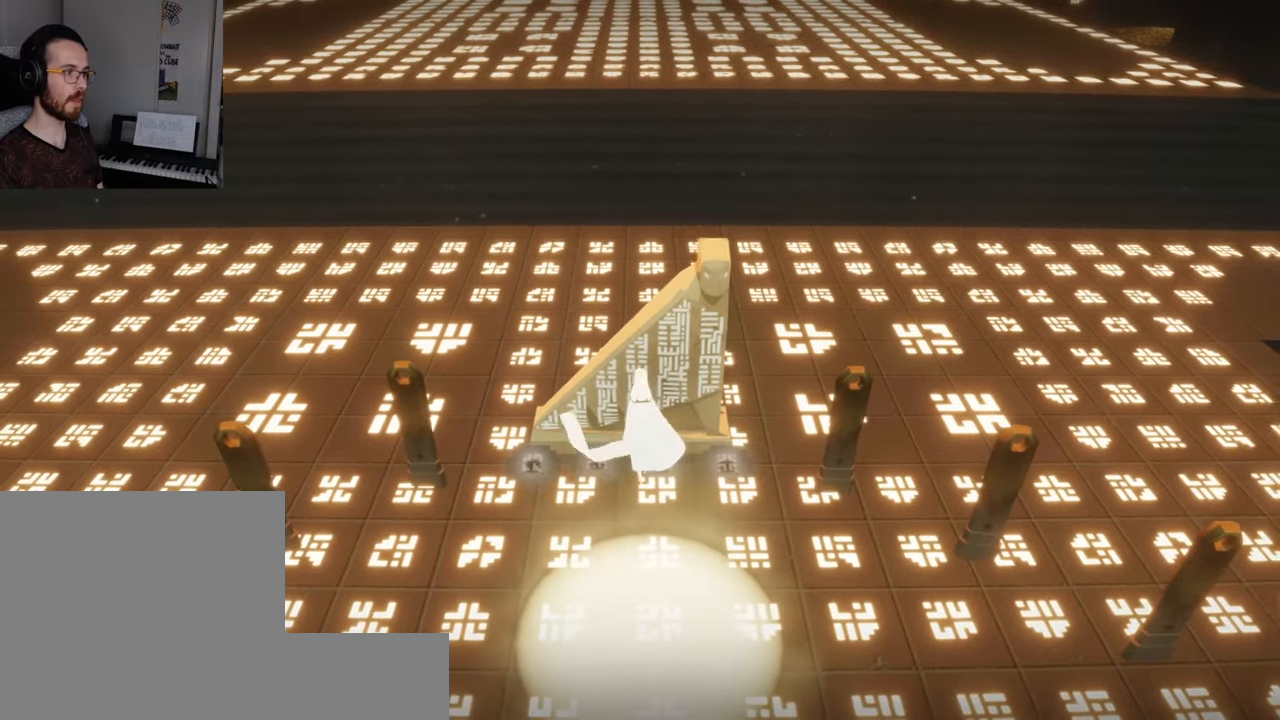
{"buttons": ["R1"], "left_stick": "up", "right_stick": "center", "events": [[334, "R1", "down"], [450, "R1", "up"], [500, "R1", "down"]]}
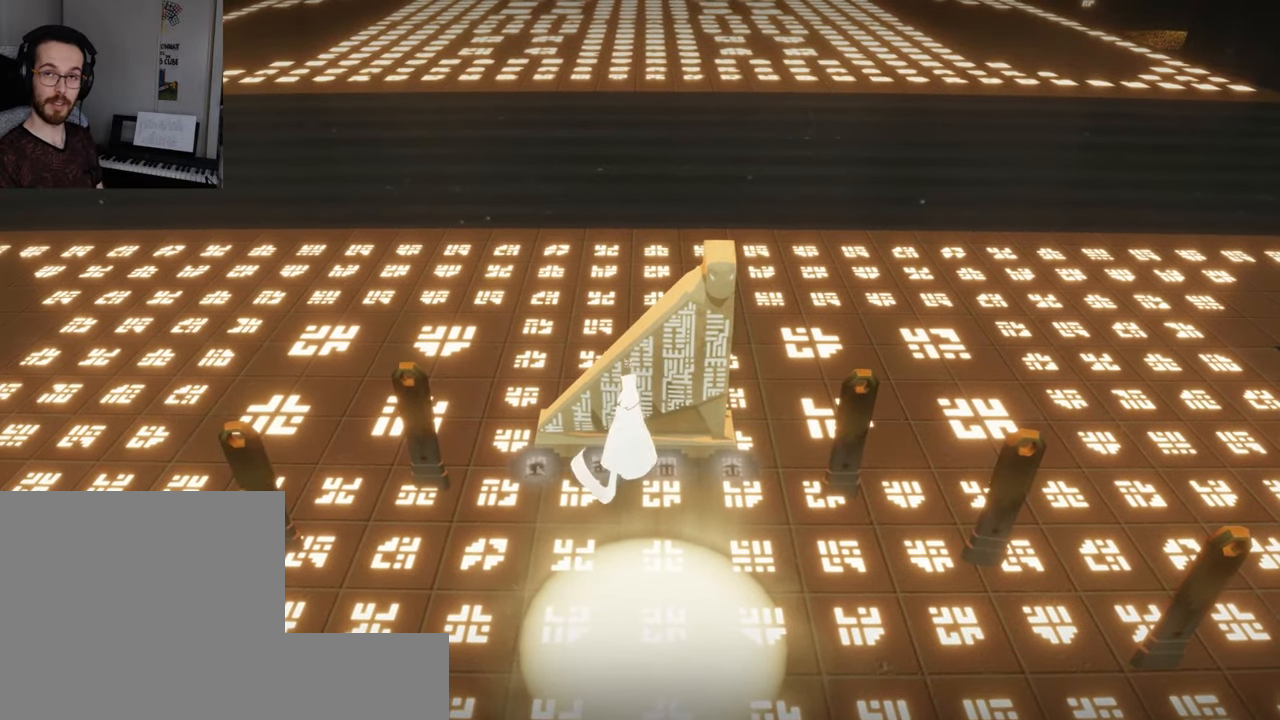
{"buttons": [], "left_stick": "up", "right_stick": "center", "events": [[117, "R1", "up"], [167, "R1", "down"], [334, "R1", "up"]]}
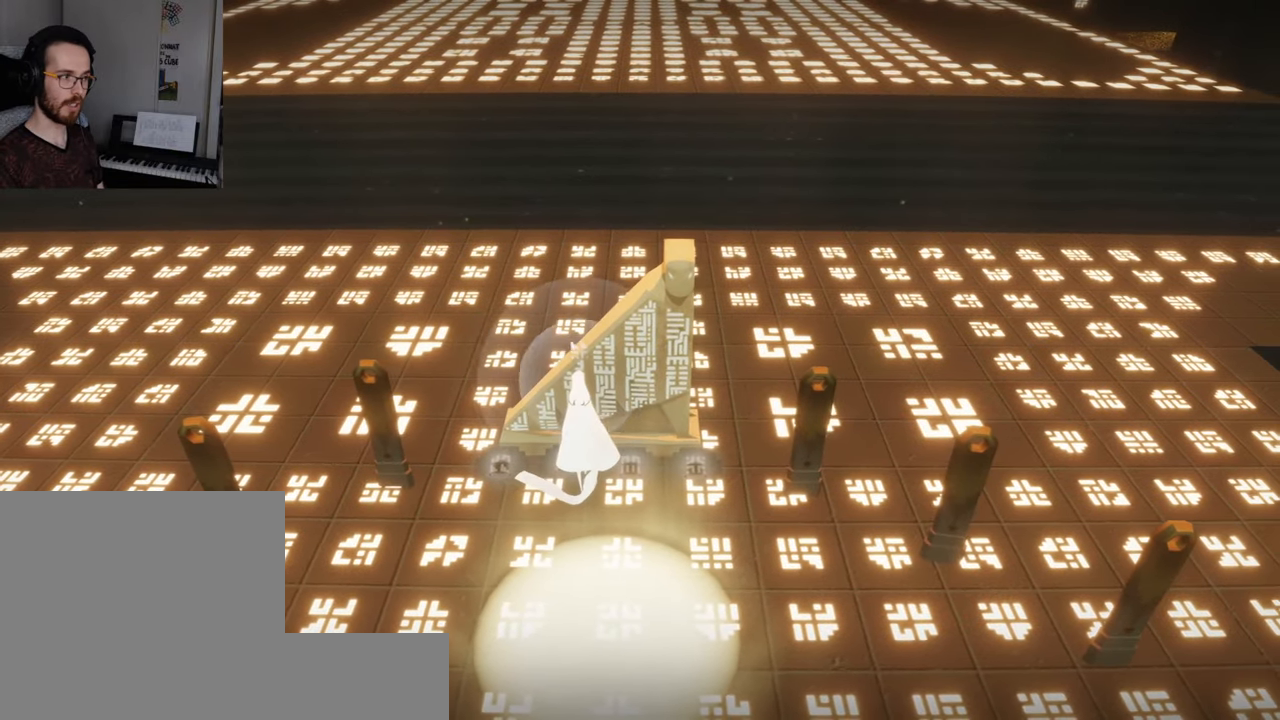
{"buttons": [], "left_stick": "up", "right_stick": "up-left", "events": [[300, "right_stick", "up-left"]]}
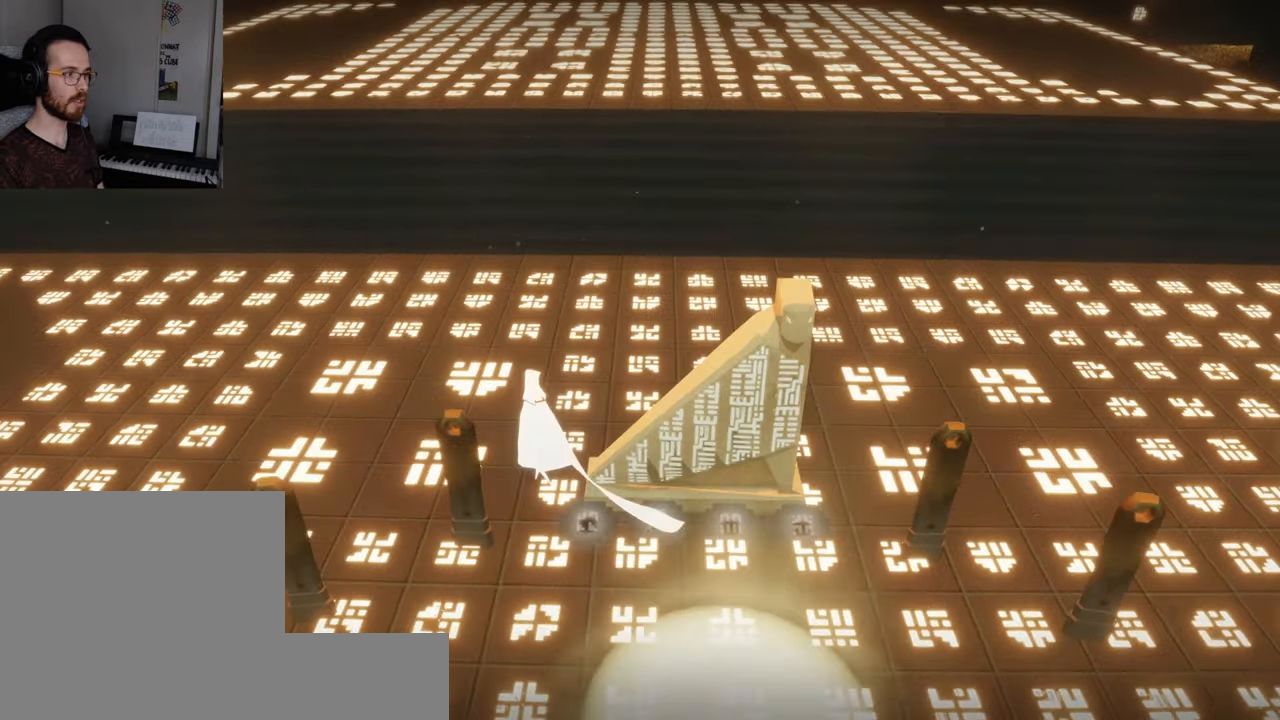
{"buttons": [], "left_stick": "center", "right_stick": "center", "events": [[100, "right_stick", "center"], [117, "left_stick", "center"]]}
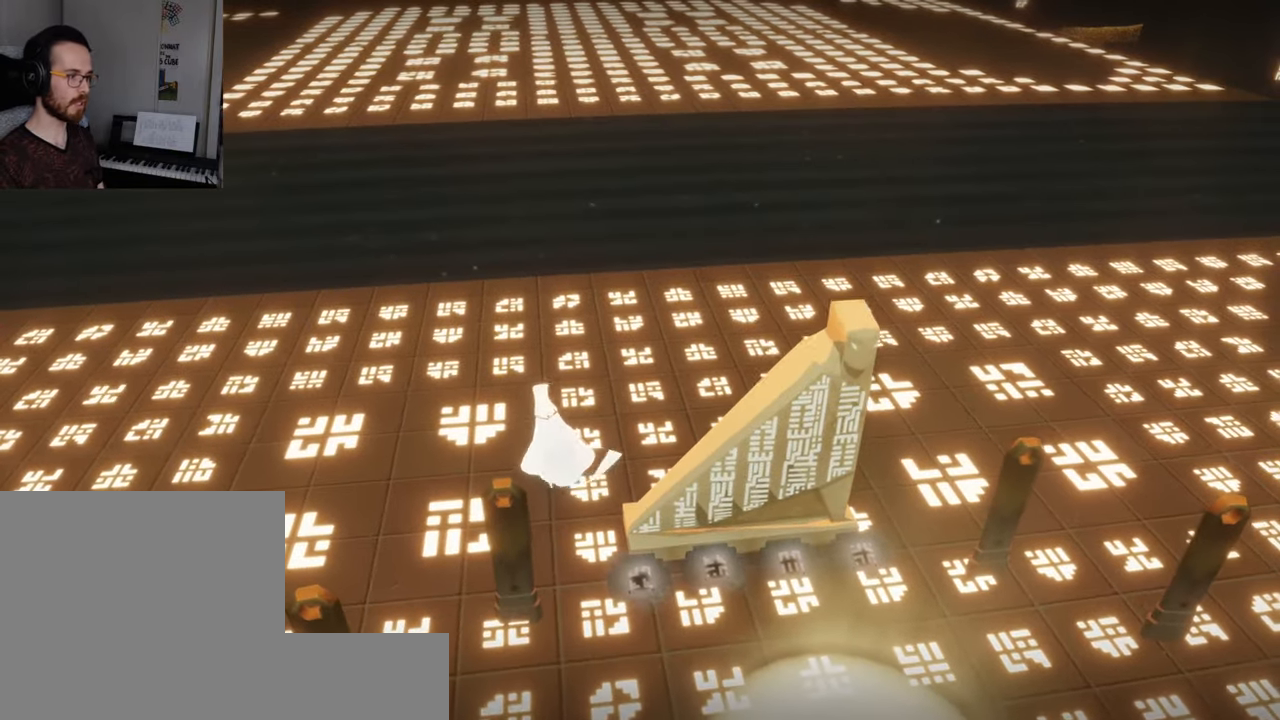
{"buttons": [], "left_stick": "center", "right_stick": "center", "events": []}
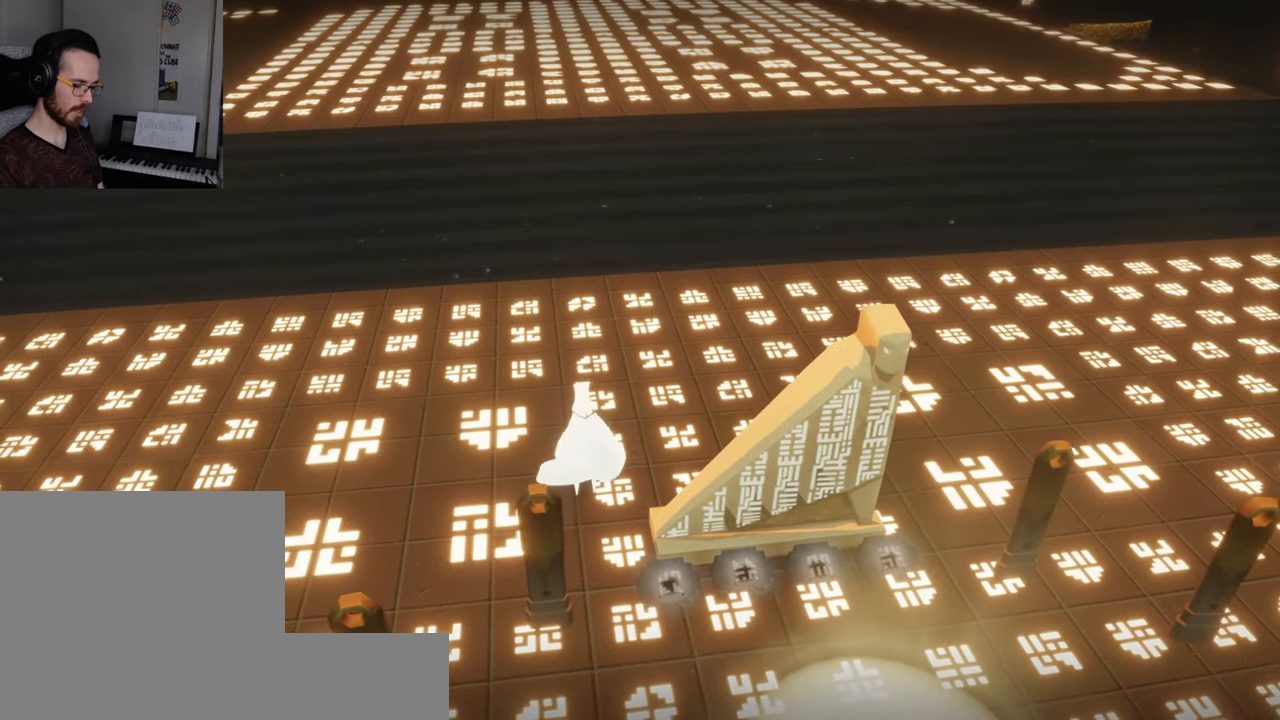
{"buttons": [], "left_stick": "up", "right_stick": "center", "events": [[334, "left_stick", "up"]]}
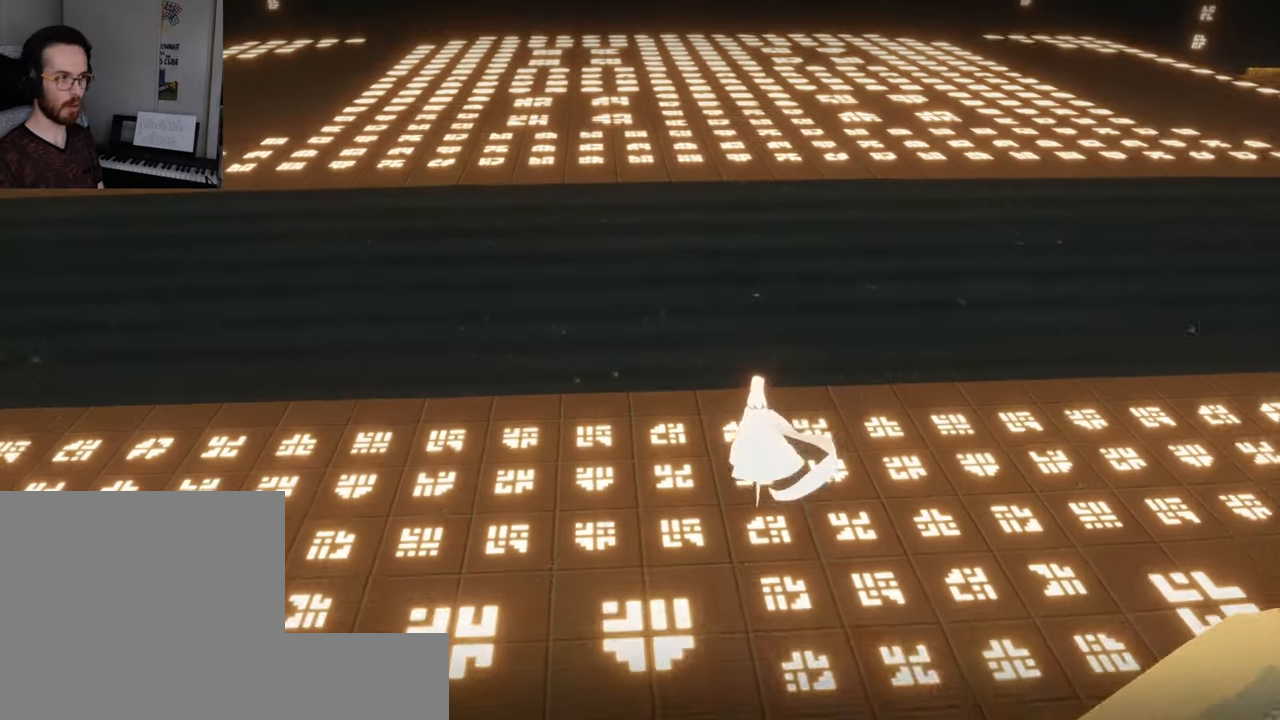
{"buttons": [], "left_stick": "up", "right_stick": "center", "events": [[117, "right_stick", "up"], [467, "right_stick", "center"]]}
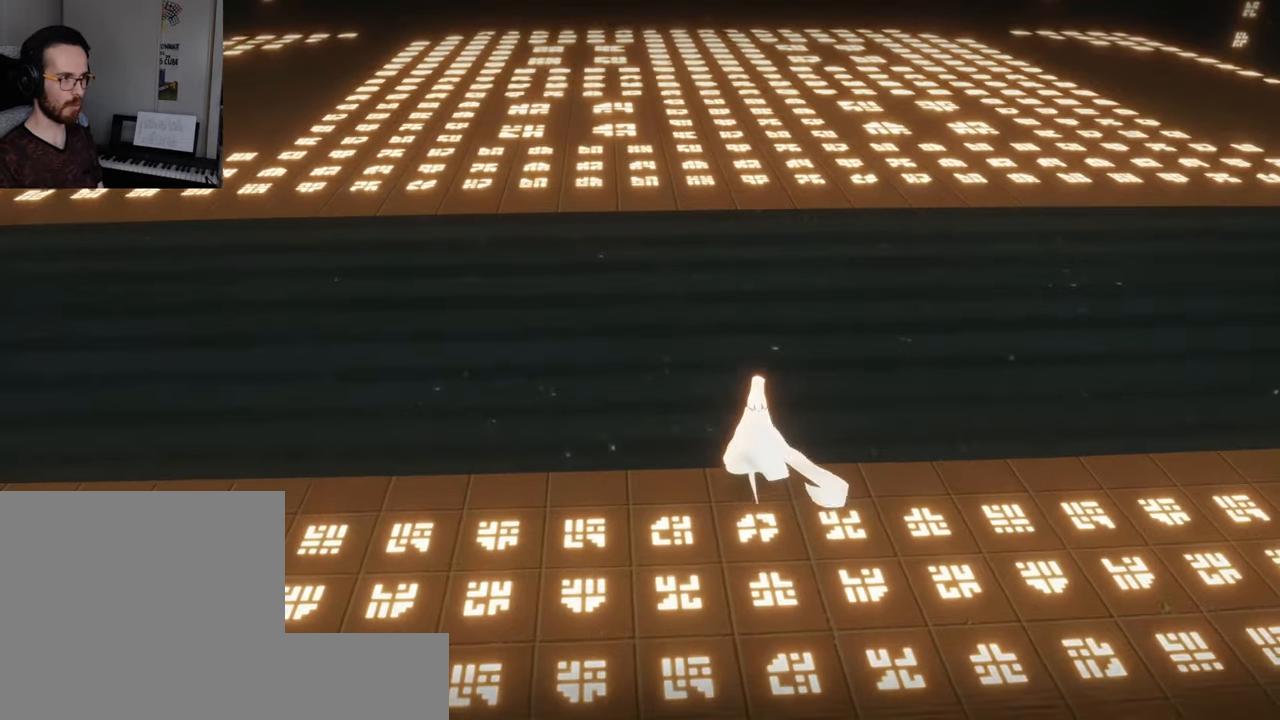
{"buttons": [], "left_stick": "up", "right_stick": "center", "events": [[267, "right_stick", "left"], [417, "right_stick", "center"]]}
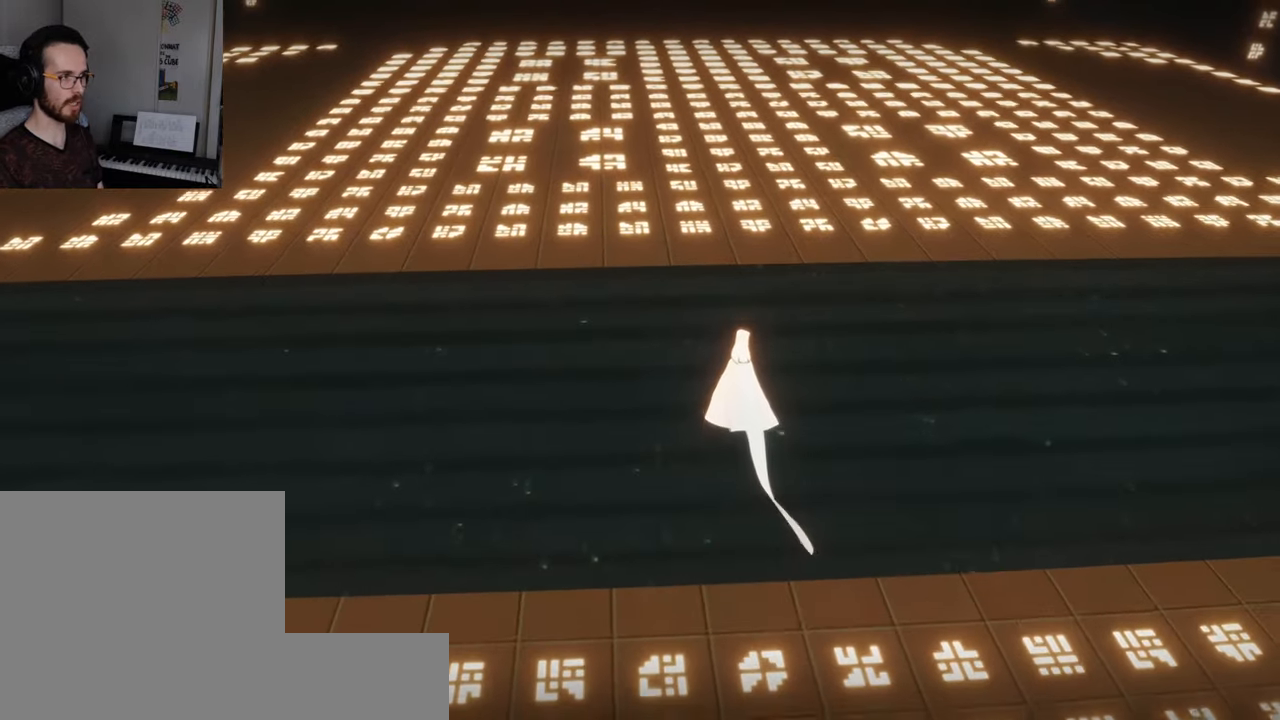
{"buttons": [], "left_stick": "up", "right_stick": "center", "events": []}
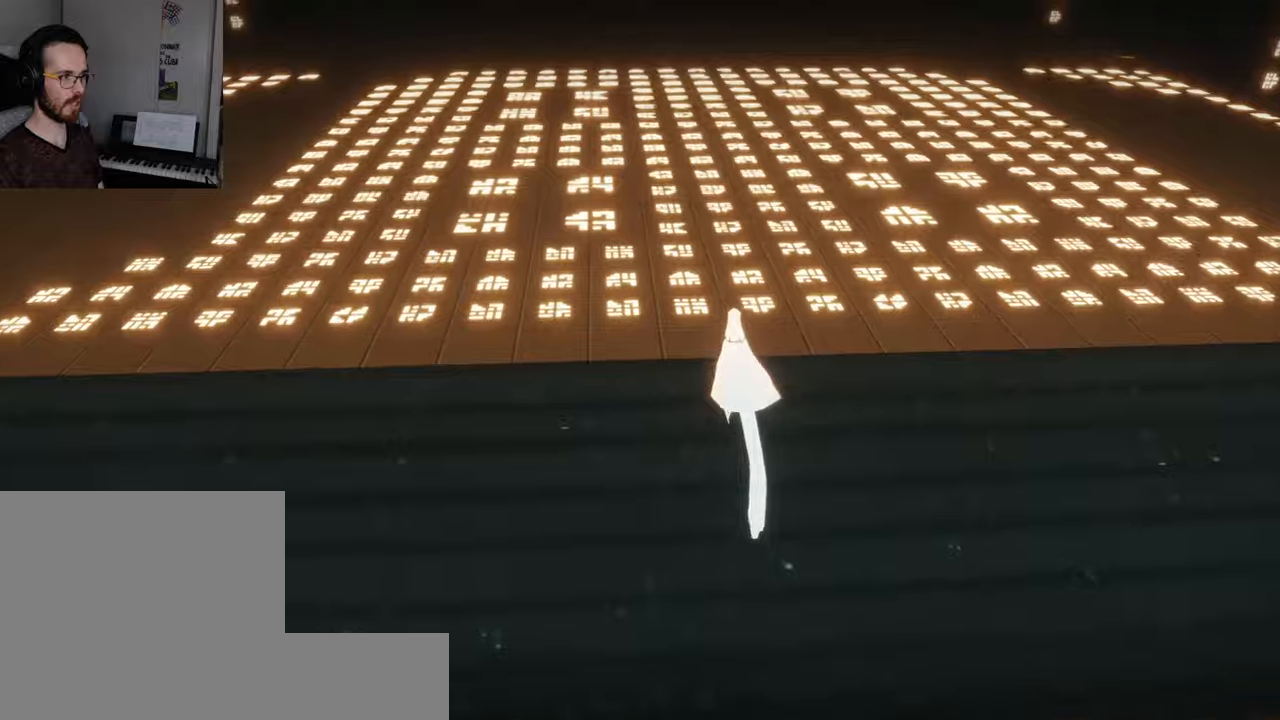
{"buttons": [], "left_stick": "up", "right_stick": "right", "events": [[416, "right_stick", "right"]]}
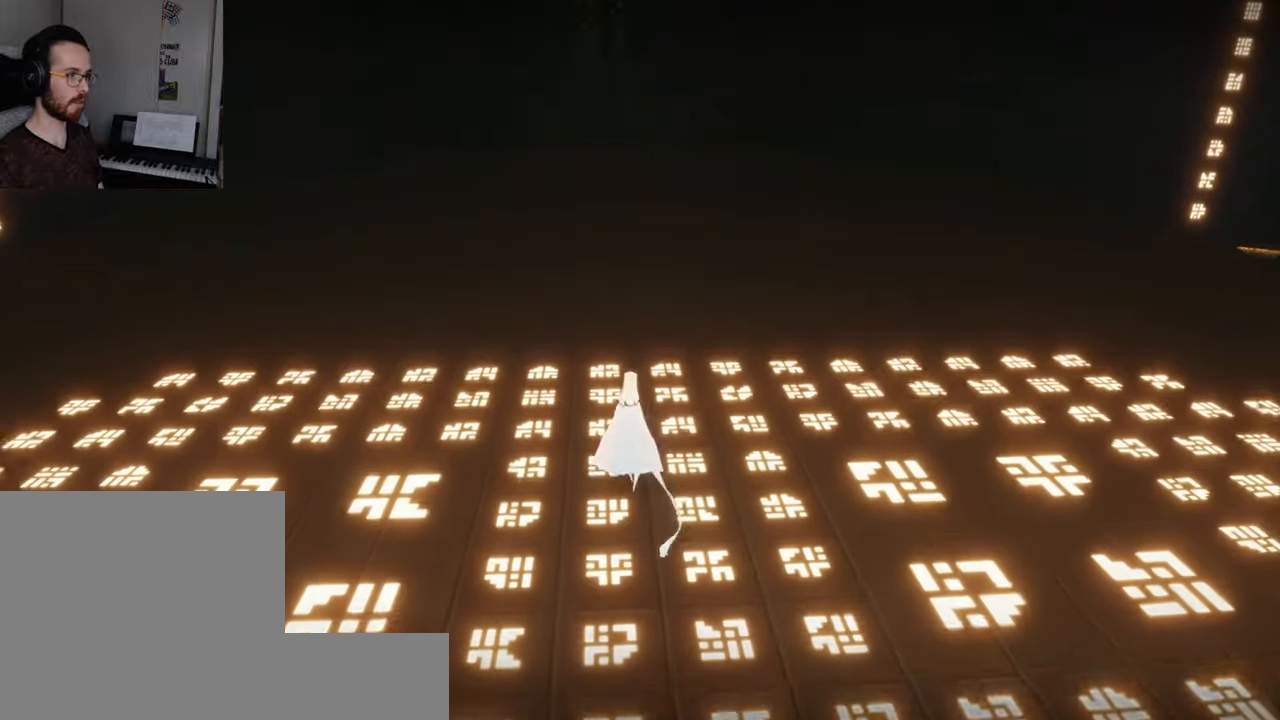
{"buttons": [], "left_stick": "up", "right_stick": "center", "events": [[166, "right_stick", "center"]]}
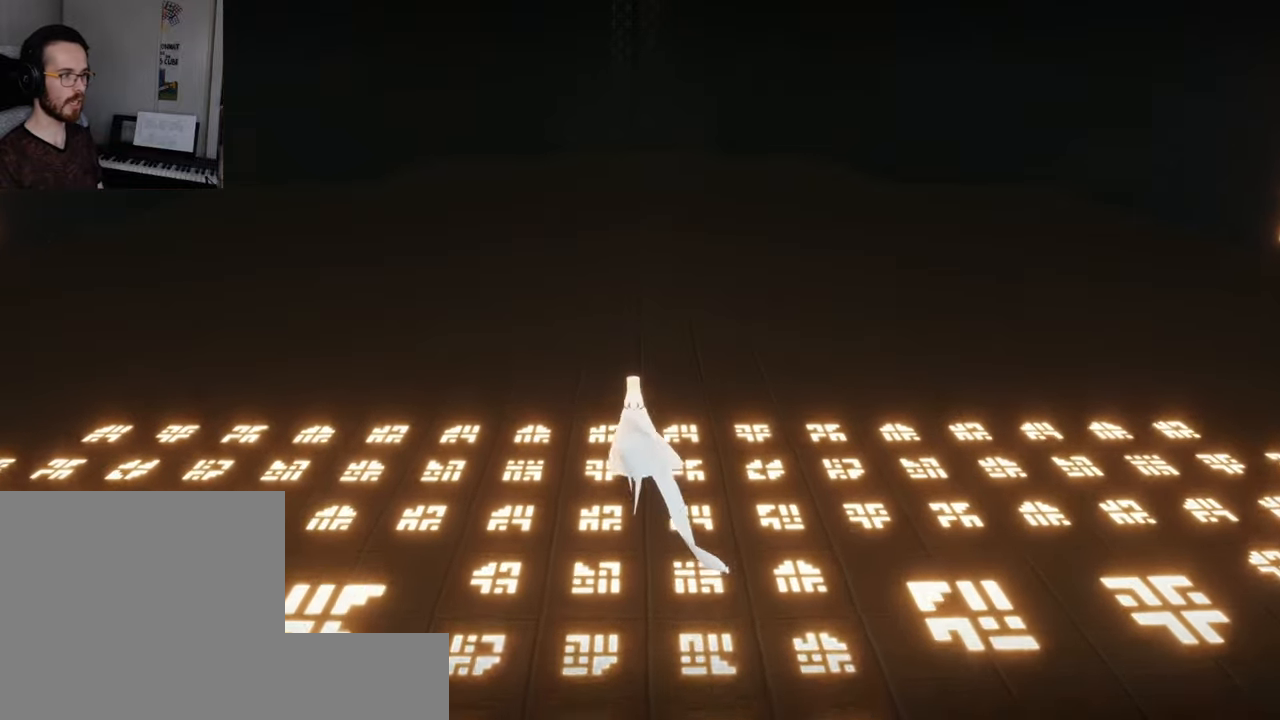
{"buttons": [], "left_stick": "down", "right_stick": "center", "events": [[433, "left_stick", "center"], [483, "left_stick", "down"]]}
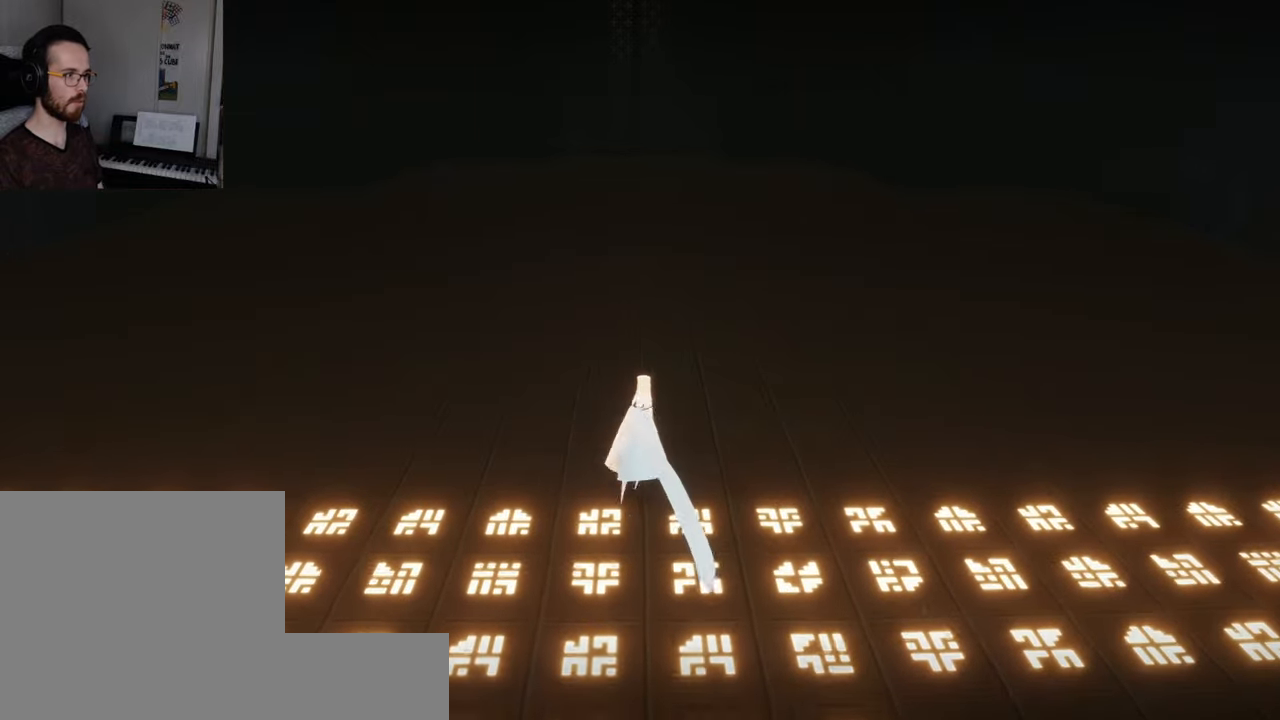
{"buttons": [], "left_stick": "down", "right_stick": "up", "events": [[66, "right_stick", "up"]]}
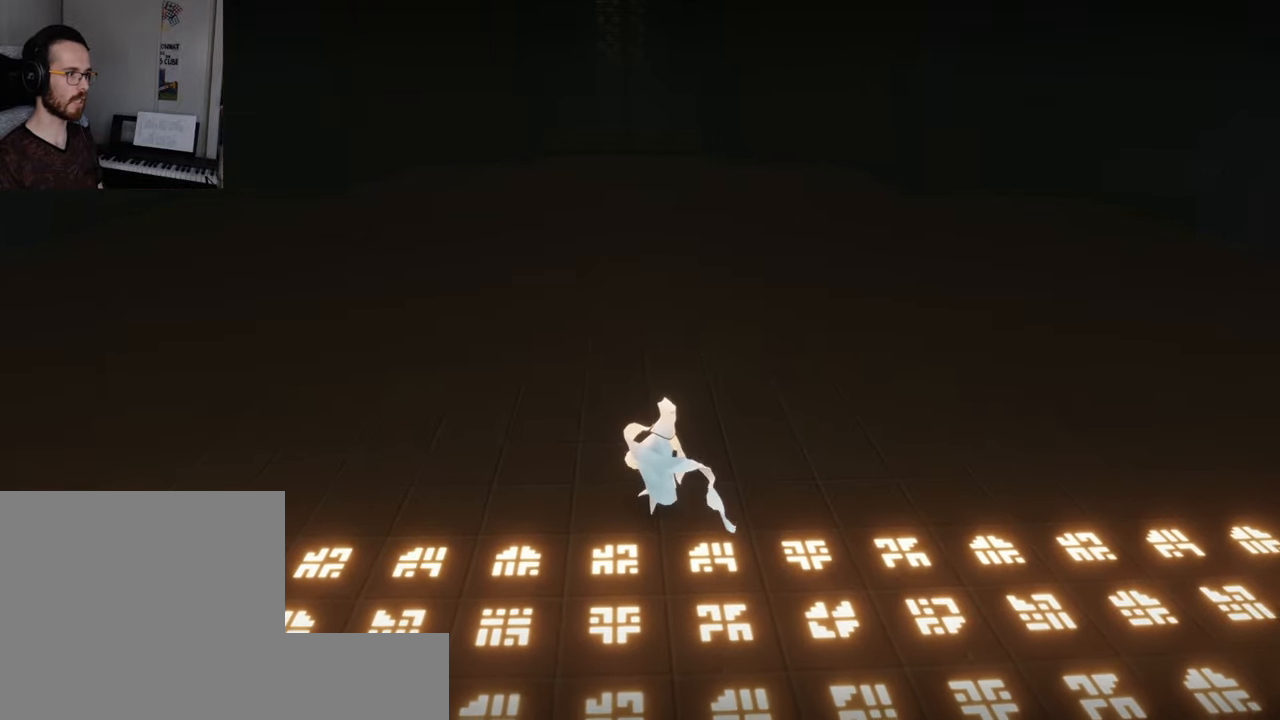
{"buttons": [], "left_stick": "up", "right_stick": "center", "events": [[216, "left_stick", "up-right"], [233, "right_stick", "center"], [333, "left_stick", "up"]]}
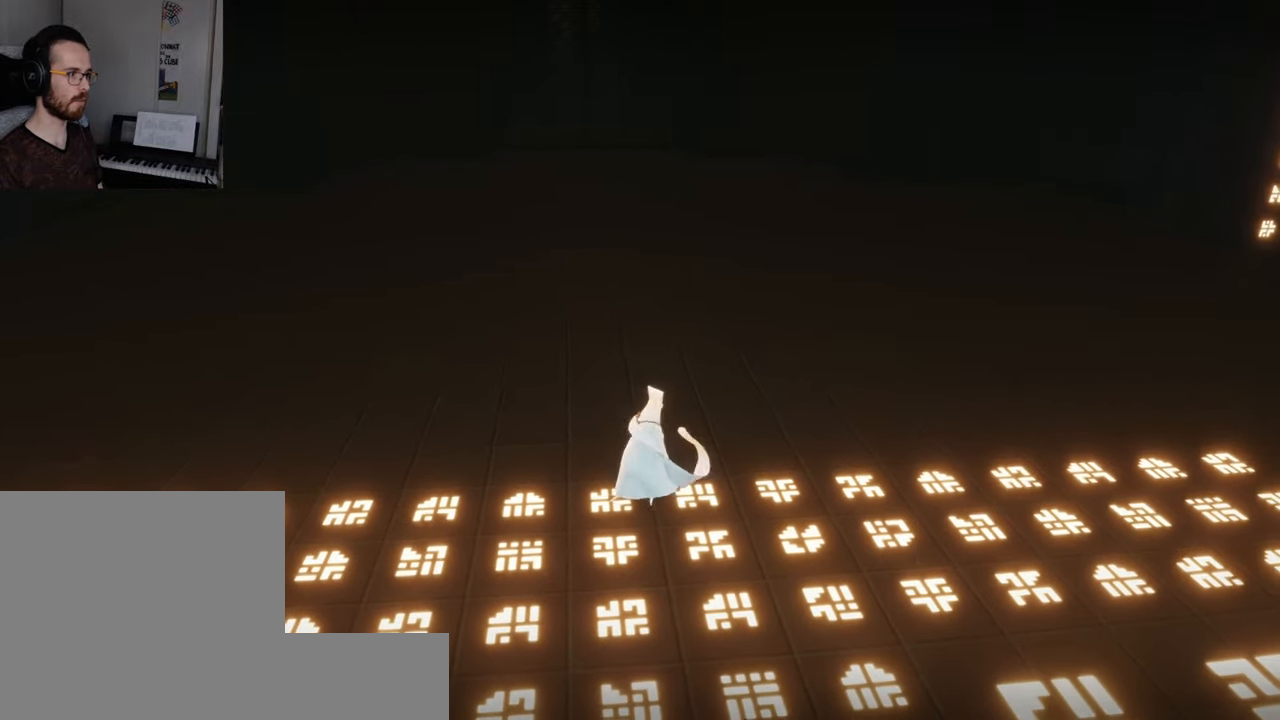
{"buttons": [], "left_stick": "up", "right_stick": "center", "events": []}
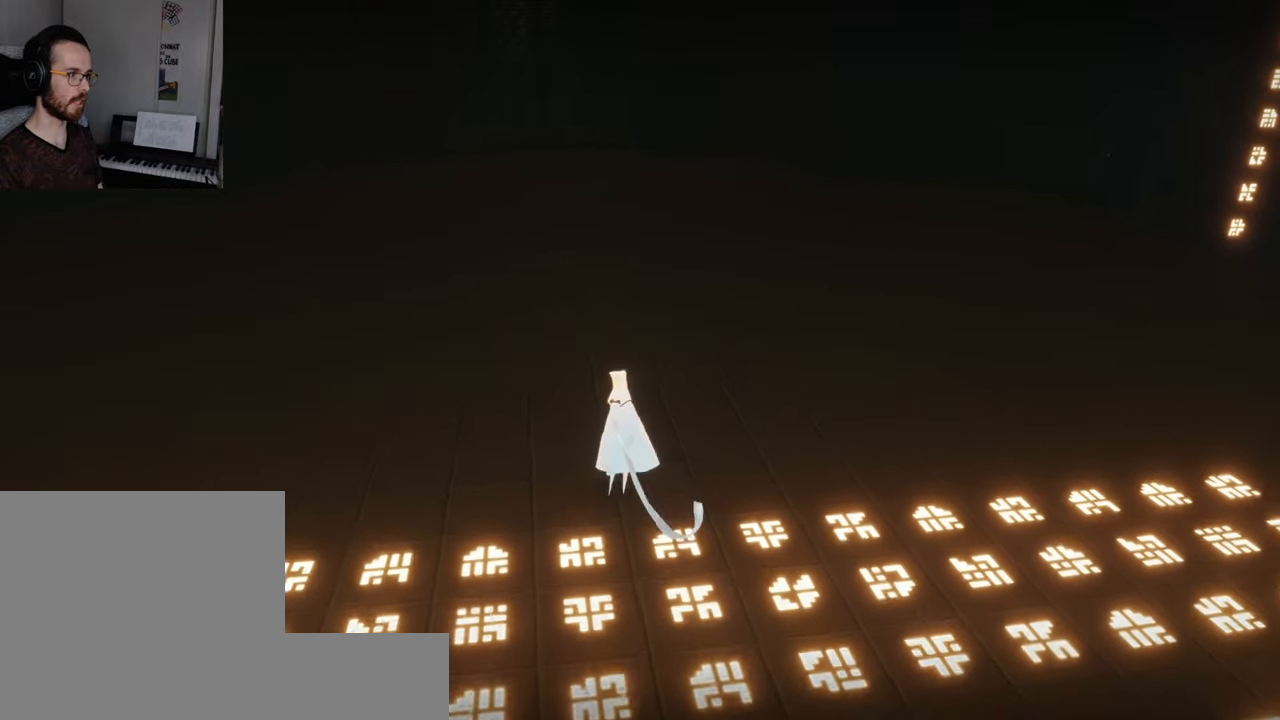
{"buttons": [], "left_stick": "up", "right_stick": "center", "events": []}
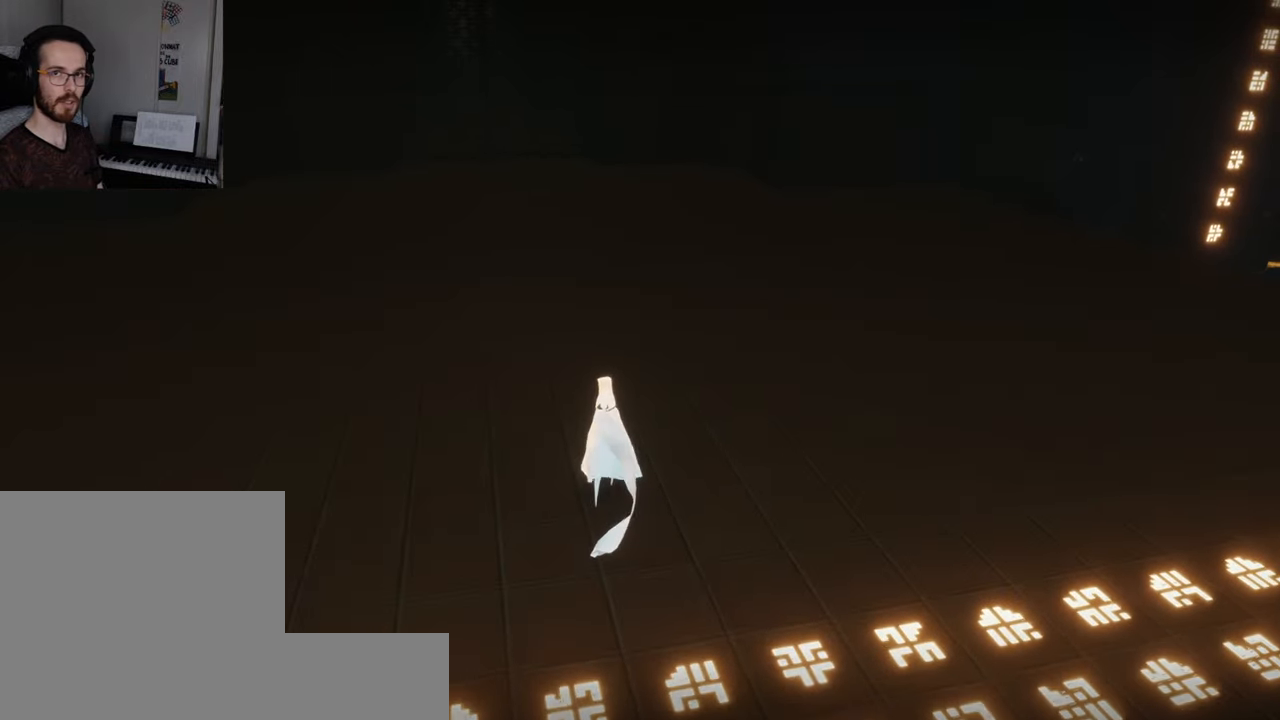
{"buttons": [], "left_stick": "down", "right_stick": "center", "events": [[300, "left_stick", "down"]]}
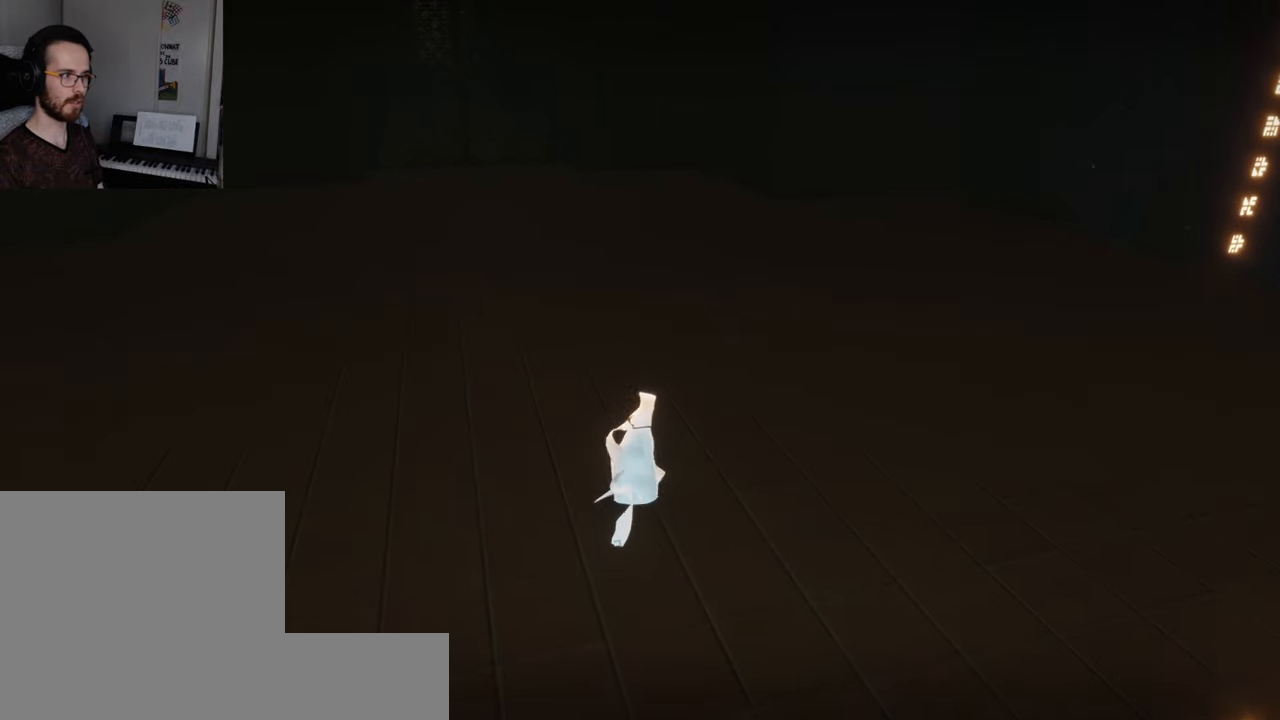
{"buttons": [], "left_stick": "down", "right_stick": "right", "events": [[433, "right_stick", "right"]]}